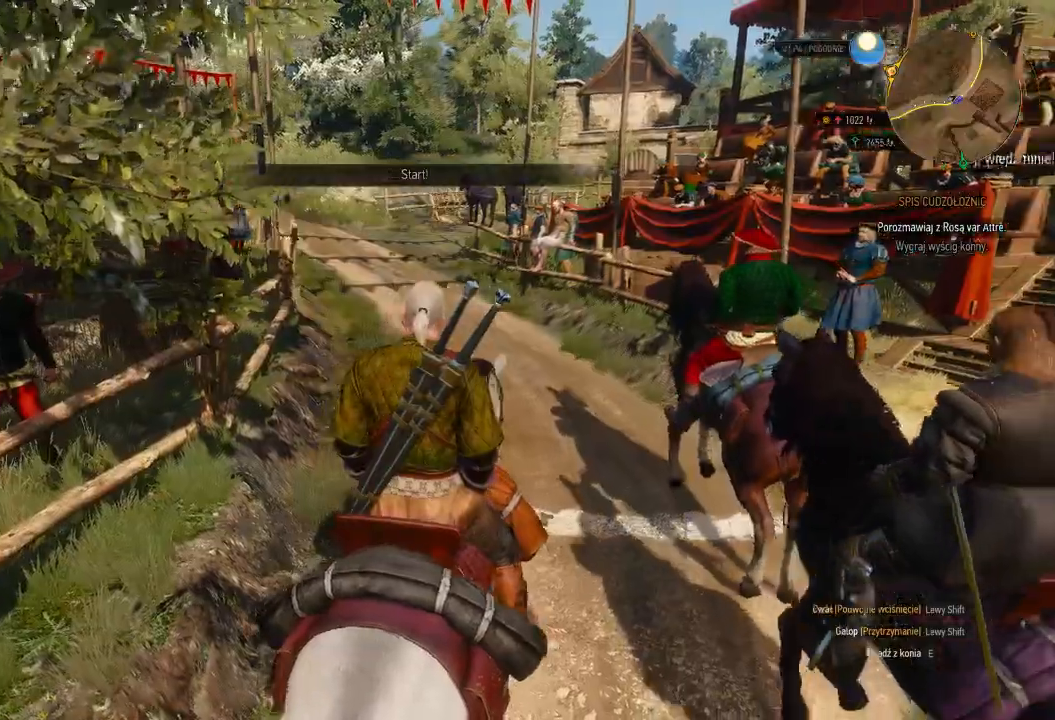
Gameplay with keyboard and mouse; each line is a JSON object with the keys and mouse buttons held at the frame after it. "events" lists presses ("down") and releases ("up") of "a", "ctrl", "d", "e", "q", "s", "shift", "space", "w", "mouse_left", "mouse_wheel", "mouse_right", "mouse_mb4" and "mouse_mb5" between this image and that frame as [ms after this image, input, new state], when the widget could be followed in between. "mouse_left", "mouse_wheel", "mouse_right", "mouse_mb4", "mouse_mb5" = the "left", "wheel", "right", "mb4", "mb5" buttons of the "mouse" list. No other keys are recorded. "wheel" means that the mouse wheel is clicked or scrolled. Mouse movement is not recorded.
{"keys": ["w"], "mouse": [], "events": [[100, "shift", "down"], [220, "shift", "up"], [320, "shift", "down"], [420, "shift", "up"]]}
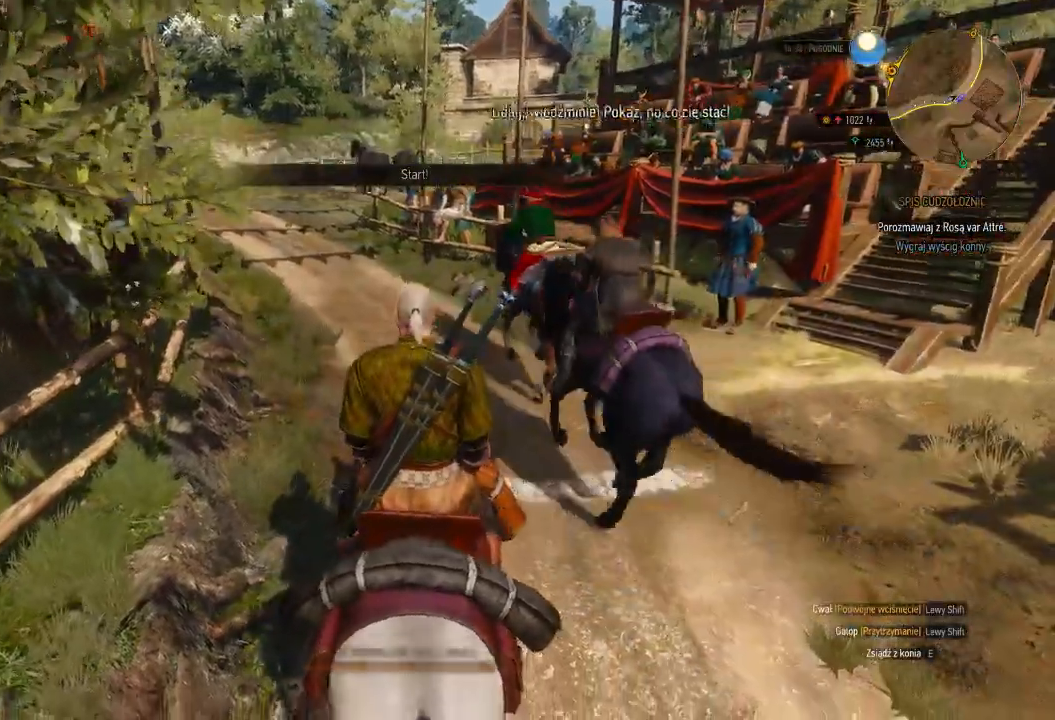
{"keys": ["shift", "w"], "mouse": [], "events": [[20, "shift", "down"], [120, "shift", "up"], [220, "shift", "down"]]}
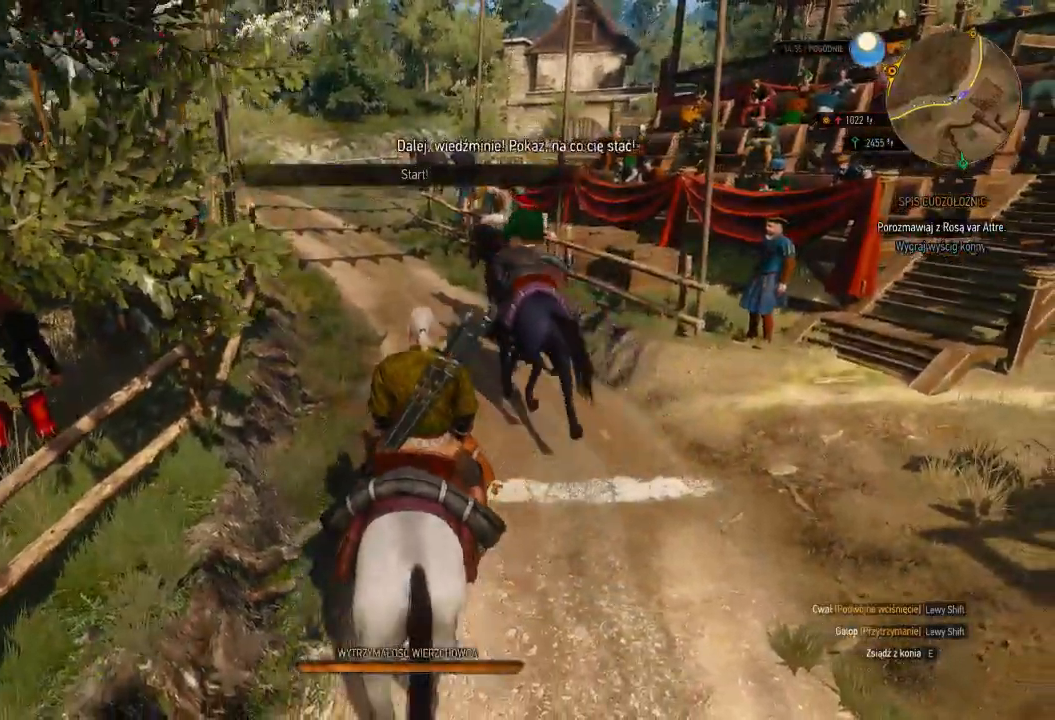
{"keys": ["shift", "w"], "mouse": [], "events": []}
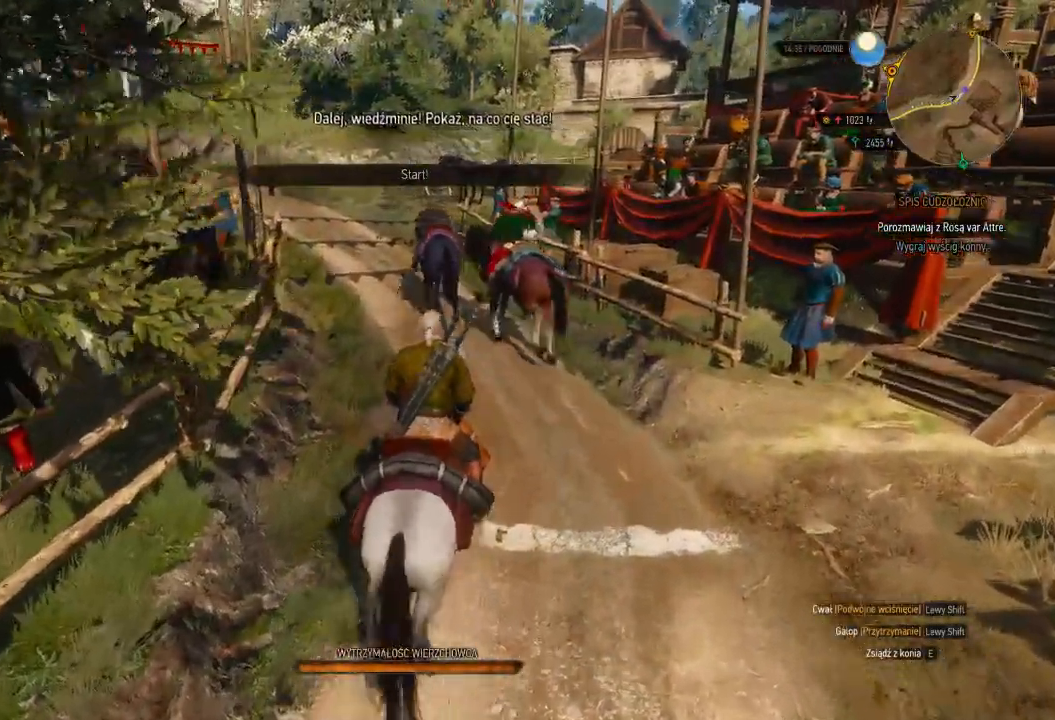
{"keys": ["shift", "w"], "mouse": [], "events": []}
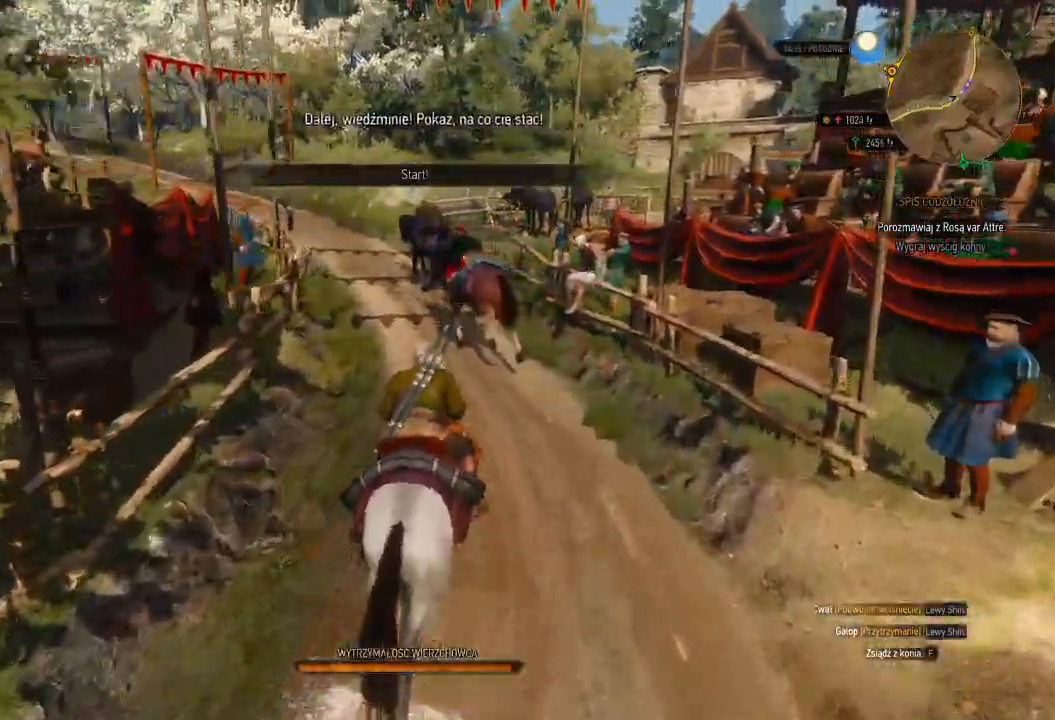
{"keys": ["shift", "w"], "mouse": [], "events": []}
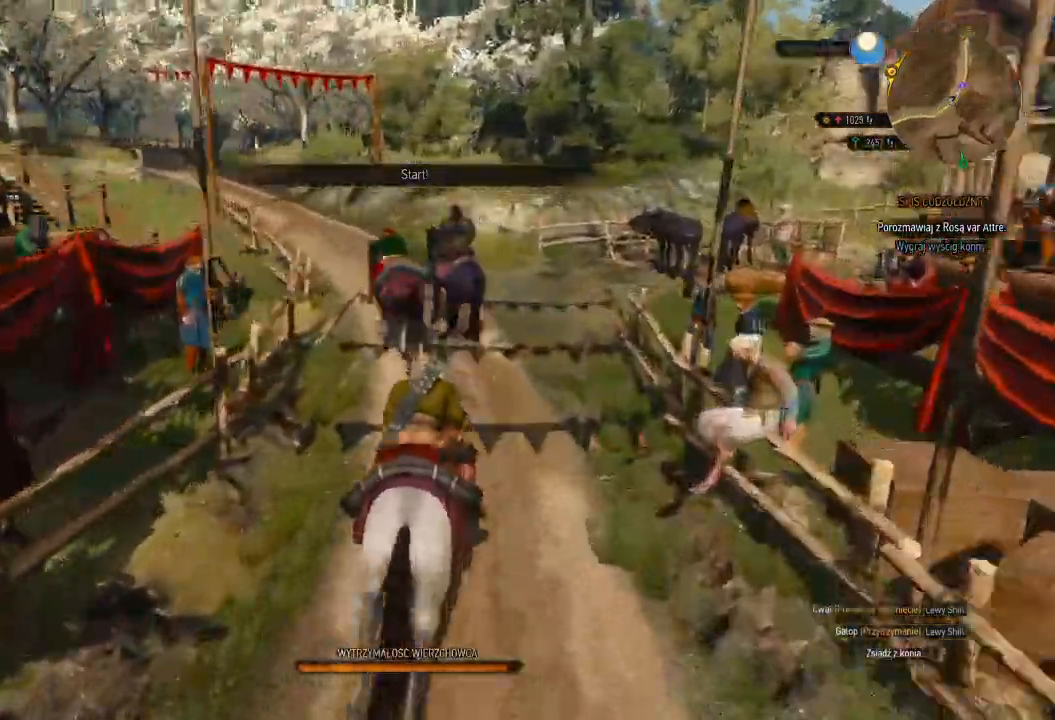
{"keys": ["shift", "w"], "mouse": [], "events": [[140, "a", "down"], [460, "a", "up"]]}
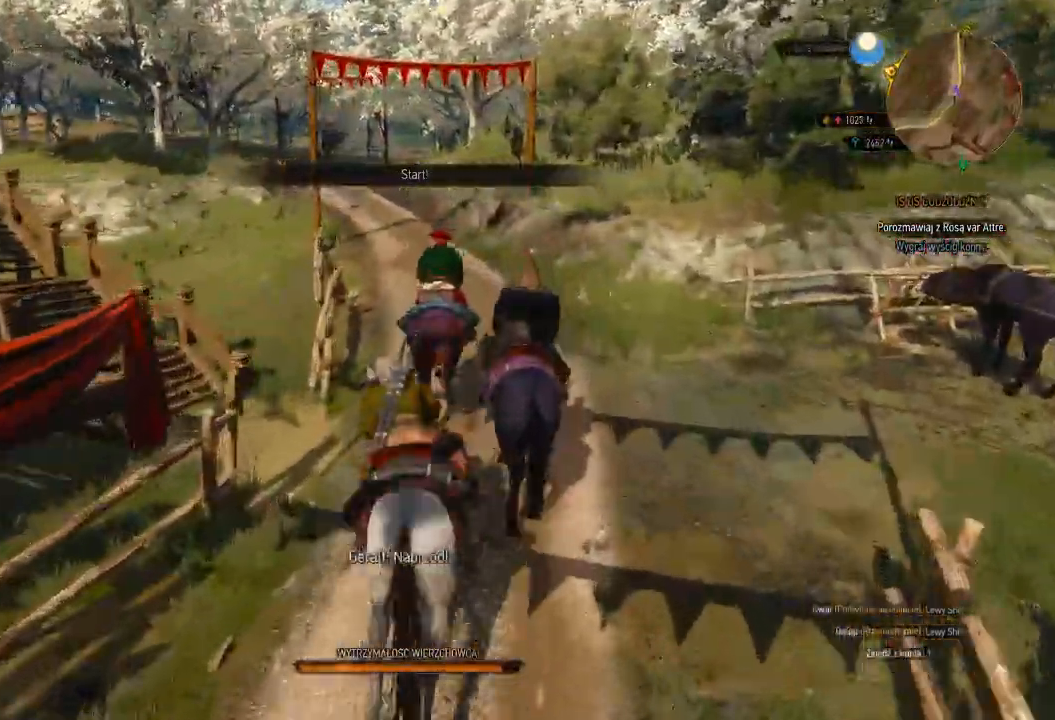
{"keys": ["shift", "w"], "mouse": [], "events": []}
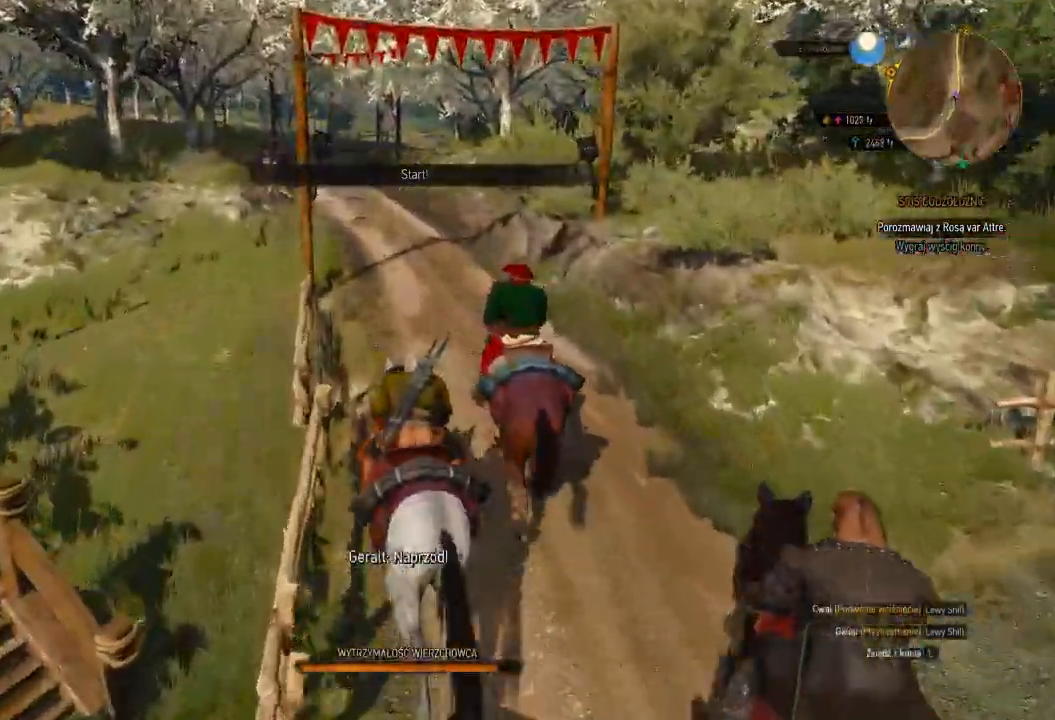
{"keys": ["shift", "w"], "mouse": [], "events": []}
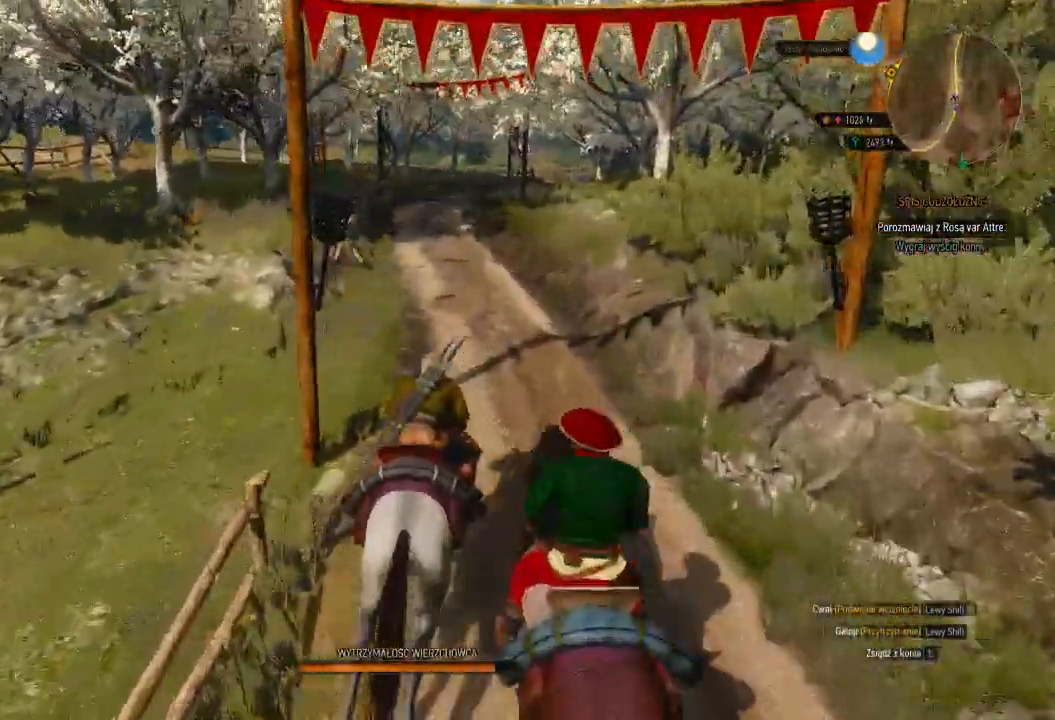
{"keys": ["shift", "w"], "mouse": [], "events": []}
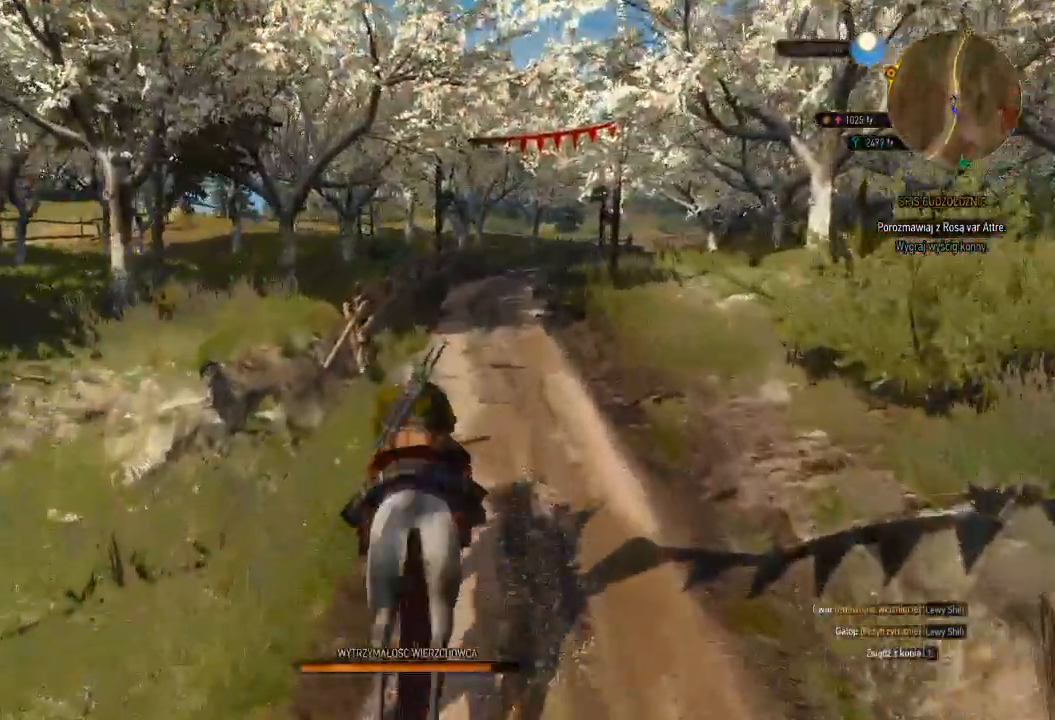
{"keys": ["shift", "w"], "mouse": [], "events": []}
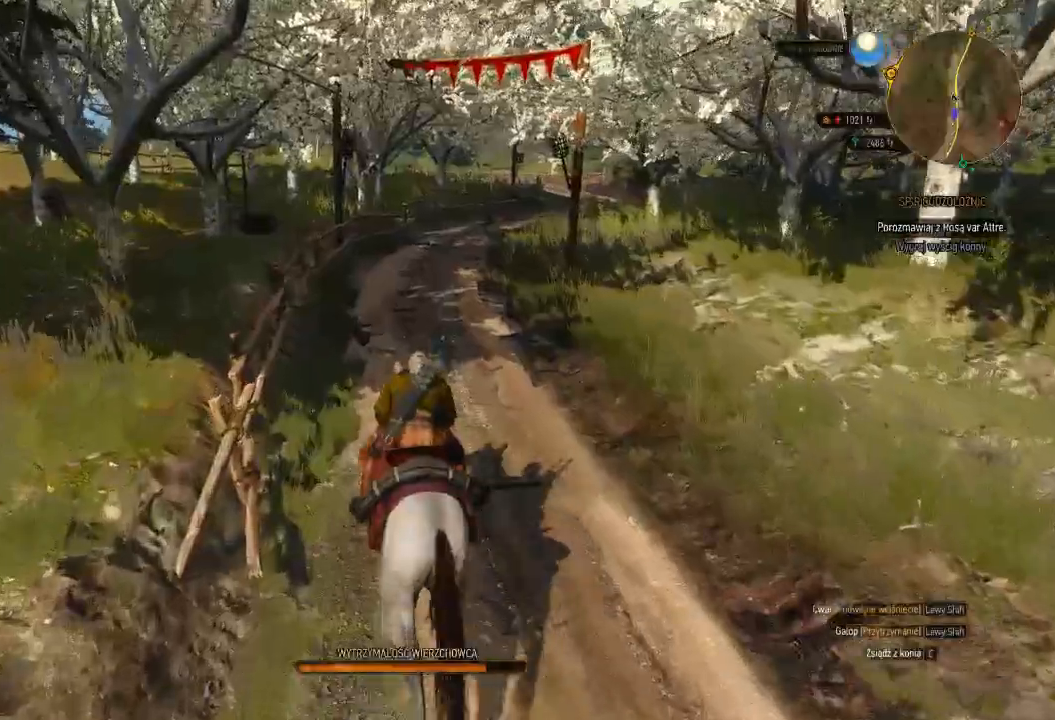
{"keys": ["shift", "w"], "mouse": [], "events": []}
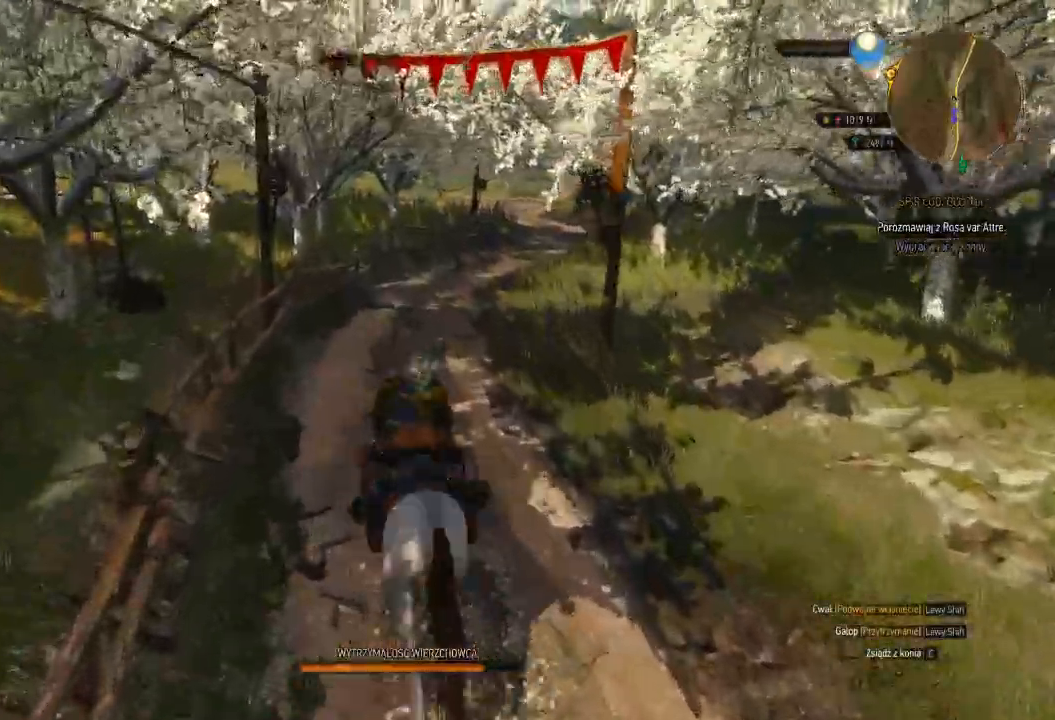
{"keys": ["shift", "w"], "mouse": [], "events": []}
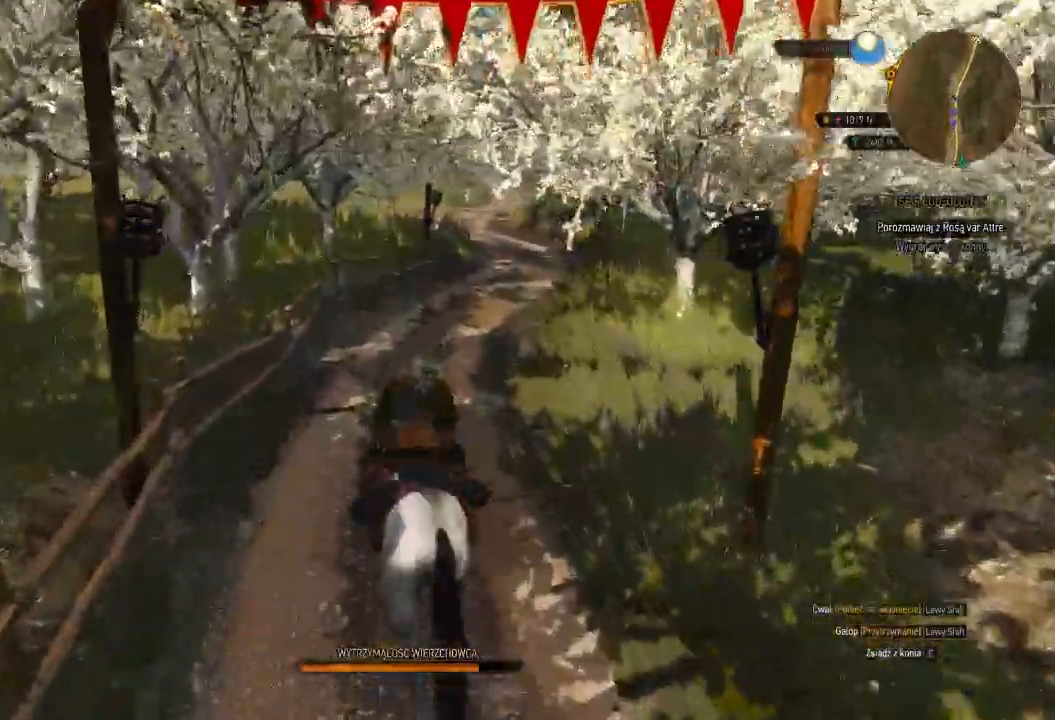
{"keys": ["shift", "w"], "mouse": [], "events": []}
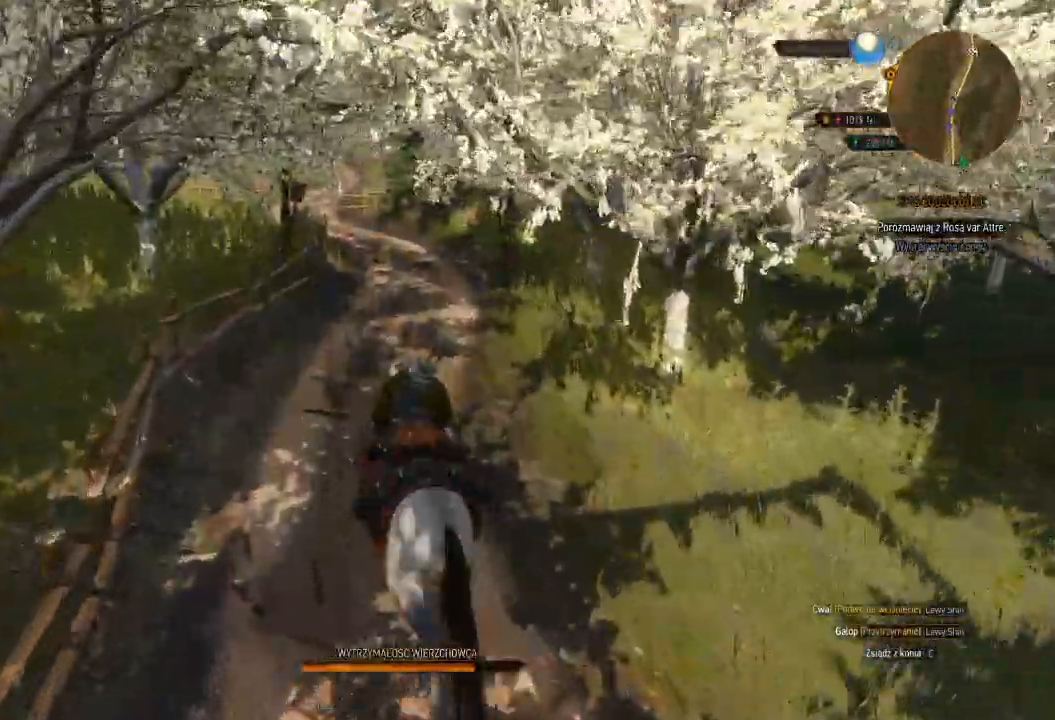
{"keys": ["shift", "w"], "mouse": [], "events": []}
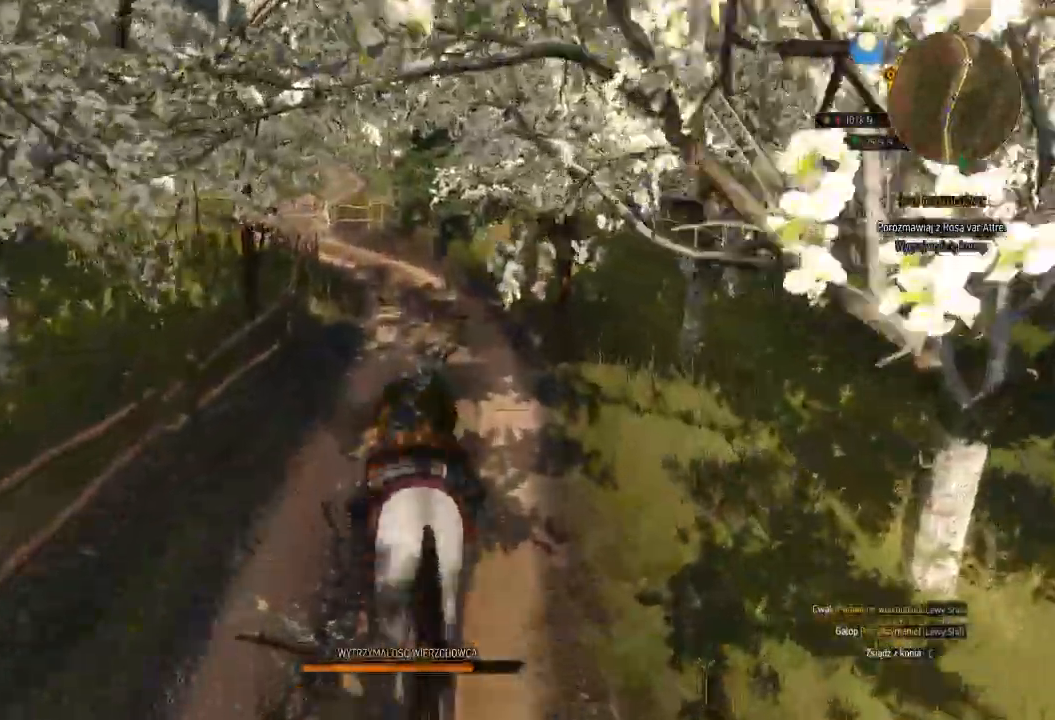
{"keys": ["shift", "w"], "mouse": [], "events": []}
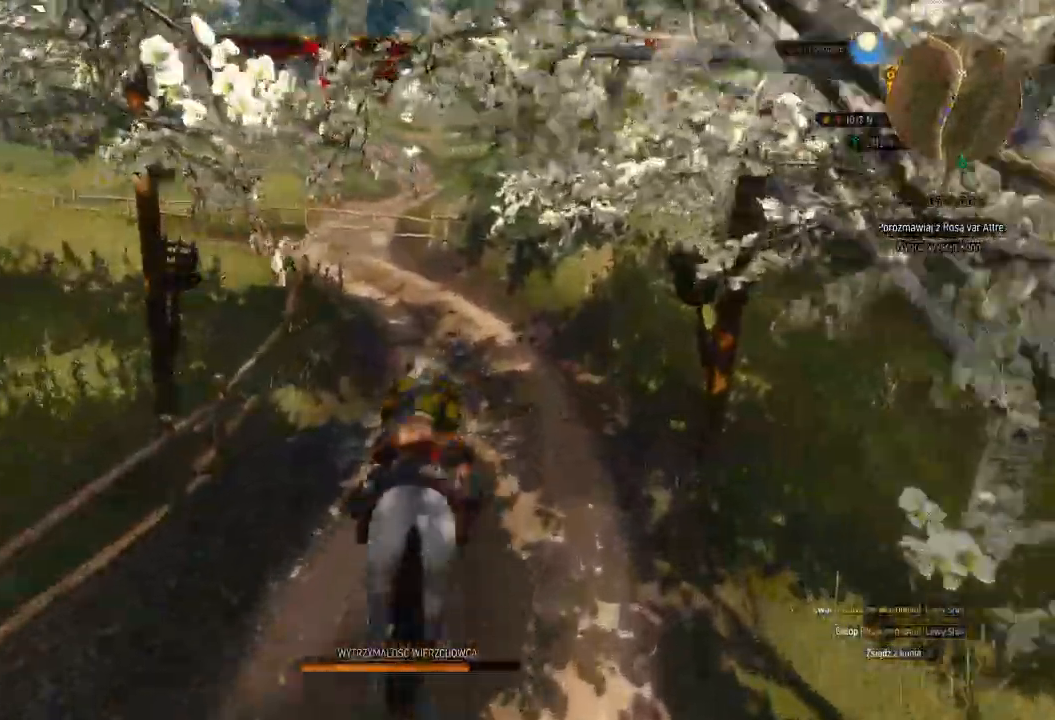
{"keys": ["shift", "w"], "mouse": []}
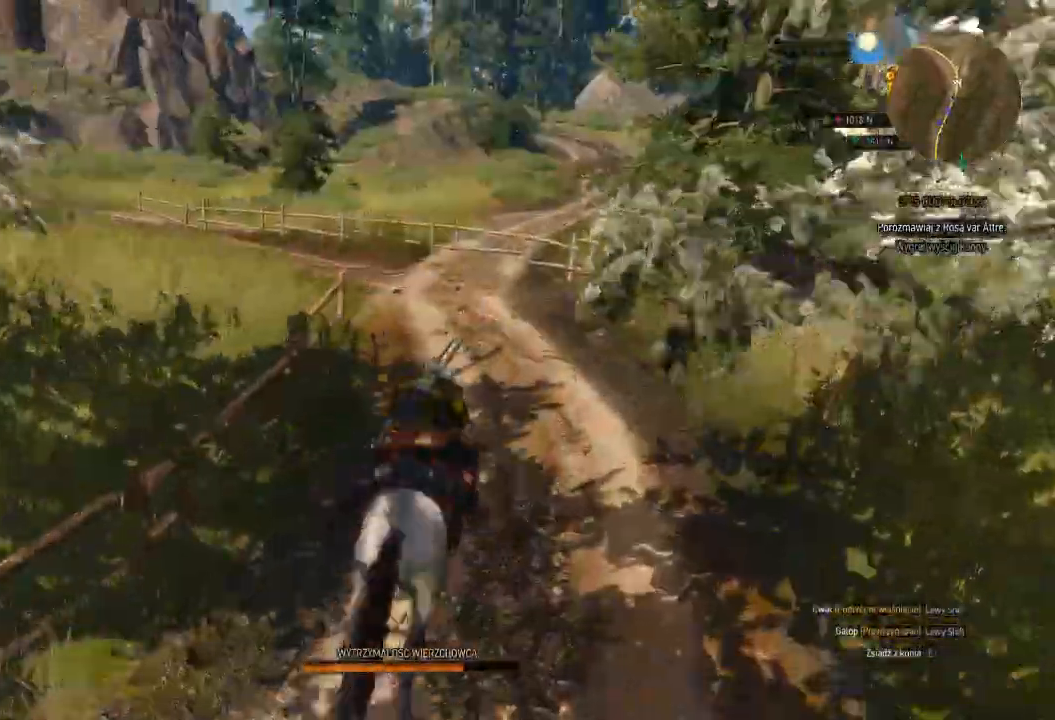
{"keys": ["shift", "w"], "mouse": [], "events": []}
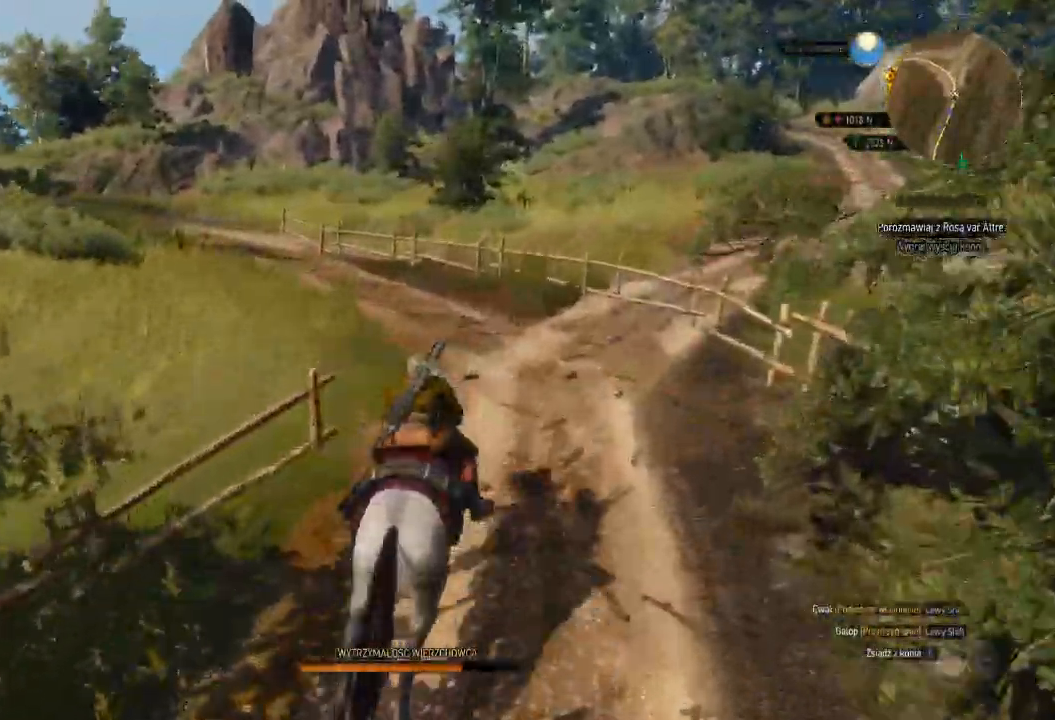
{"keys": ["shift", "w"], "mouse": [], "events": []}
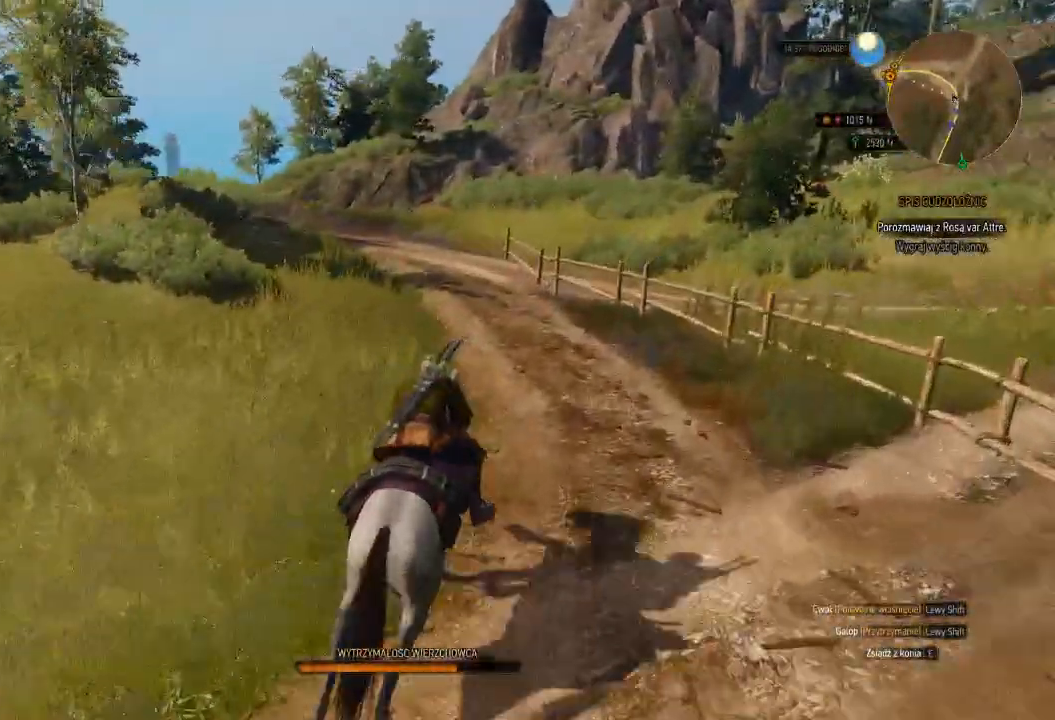
{"keys": ["shift", "w"], "mouse": [], "events": []}
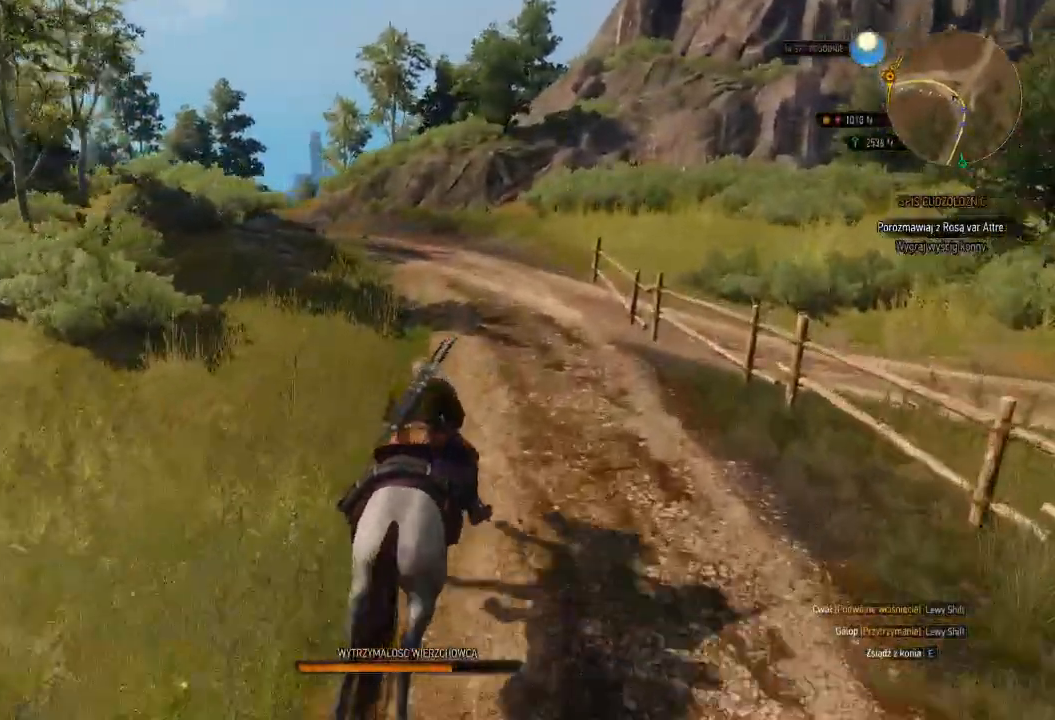
{"keys": ["shift", "w"], "mouse": [], "events": []}
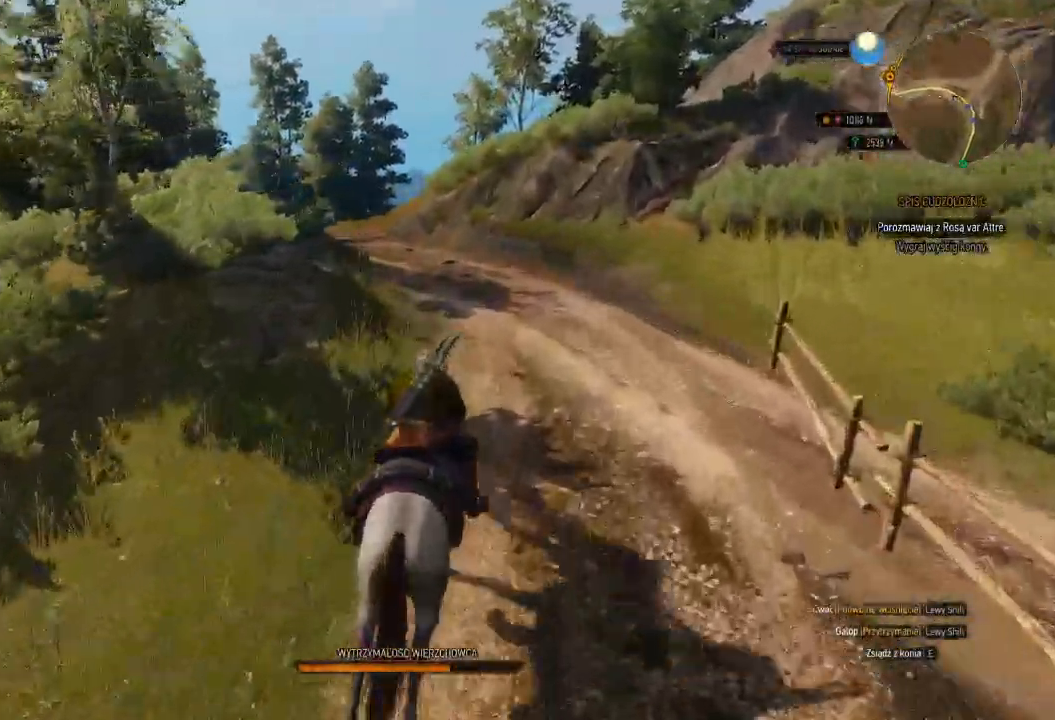
{"keys": ["shift", "w"], "mouse": [], "events": []}
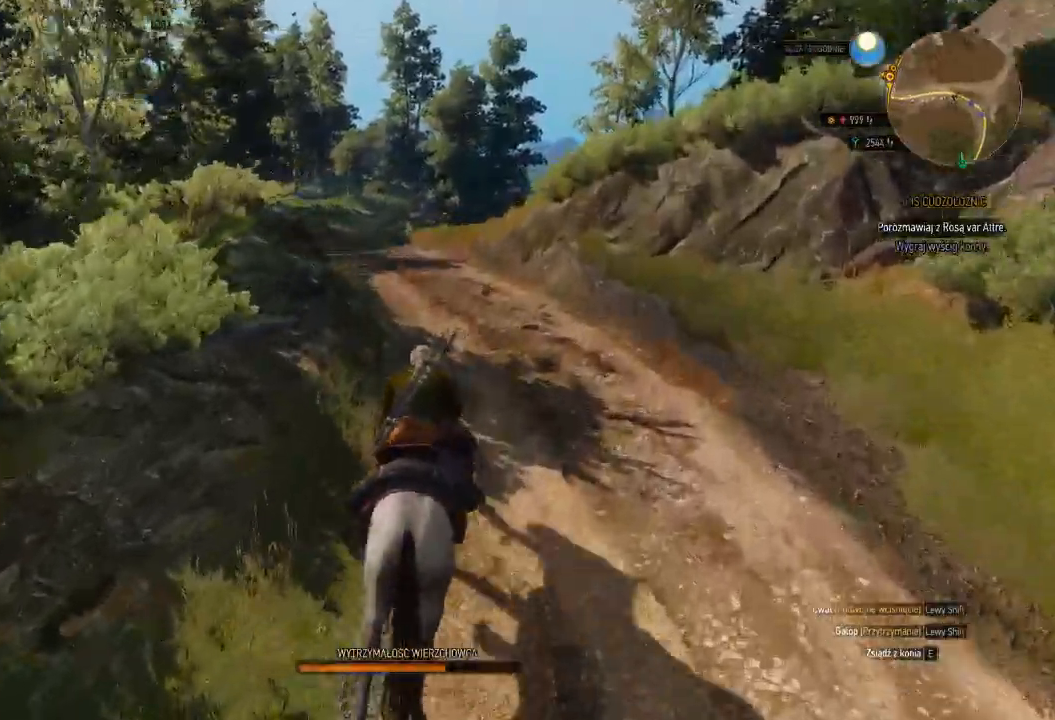
{"keys": ["shift", "w"], "mouse": [], "events": []}
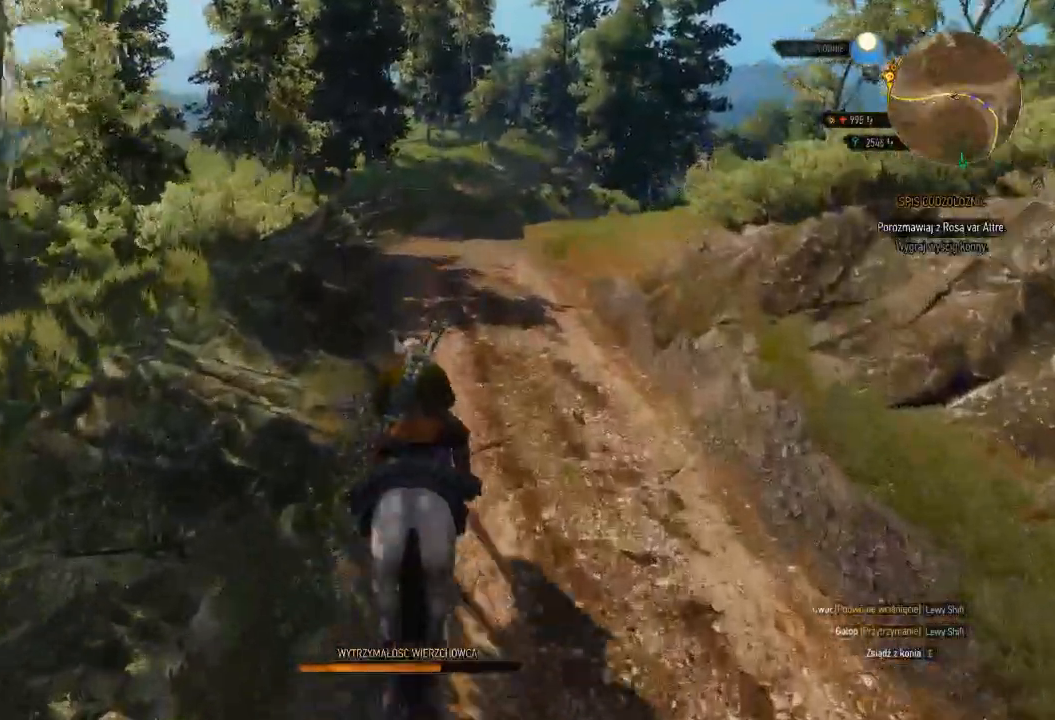
{"keys": ["shift", "w"], "mouse": [], "events": []}
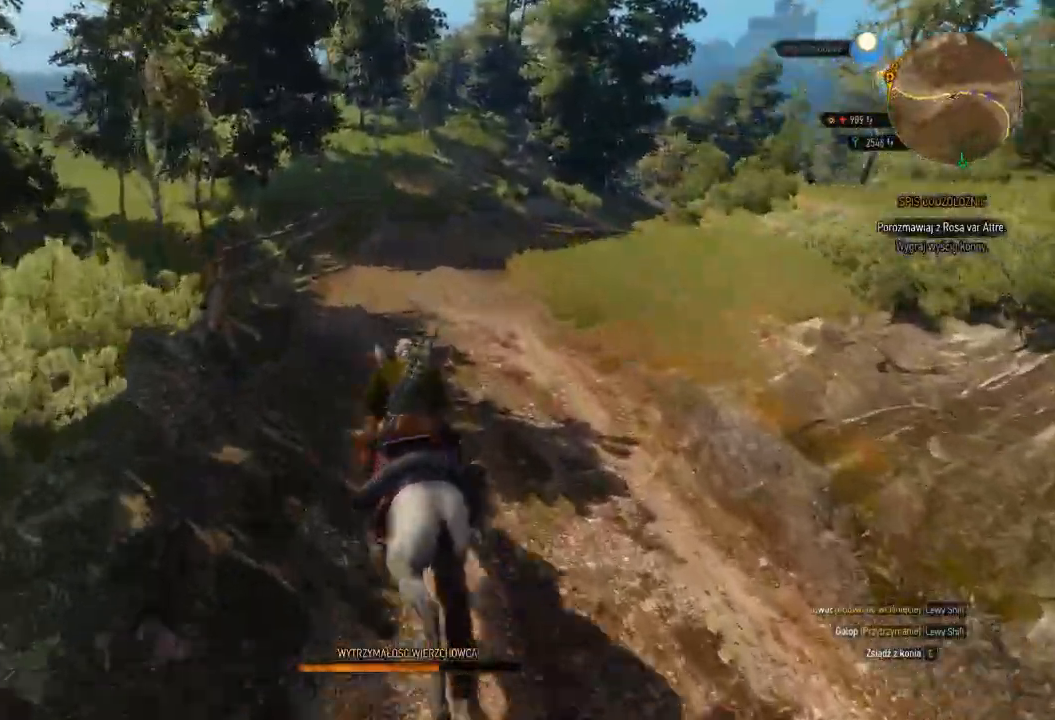
{"keys": ["shift", "w"], "mouse": [], "events": []}
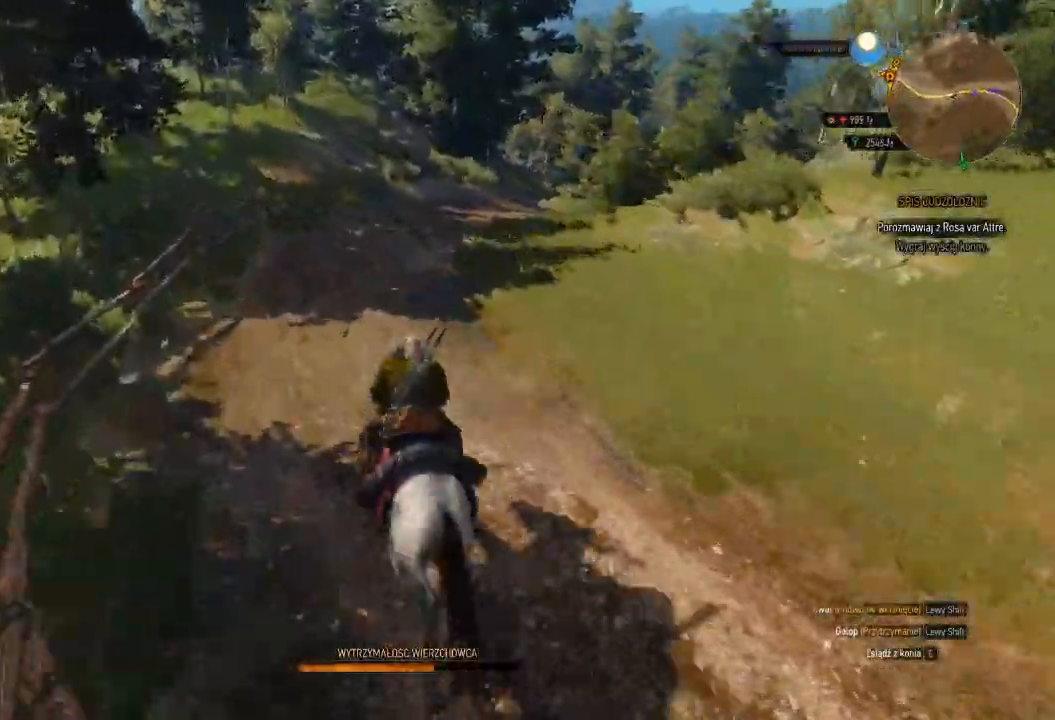
{"keys": ["shift", "w"], "mouse": [], "events": []}
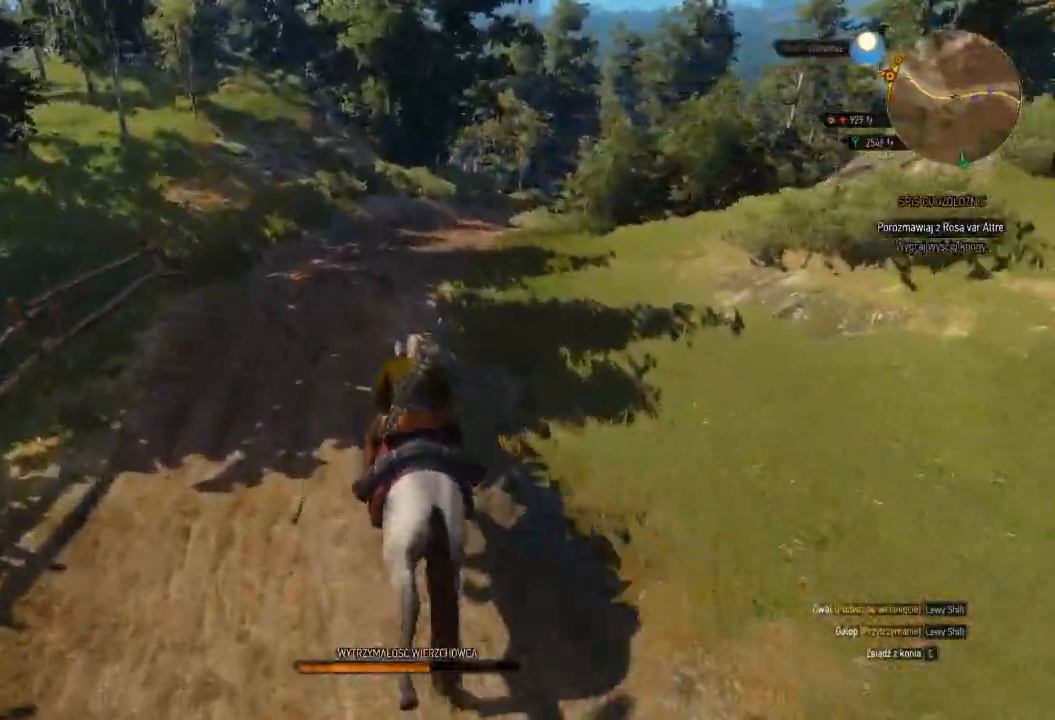
{"keys": ["shift", "w"], "mouse": [], "events": []}
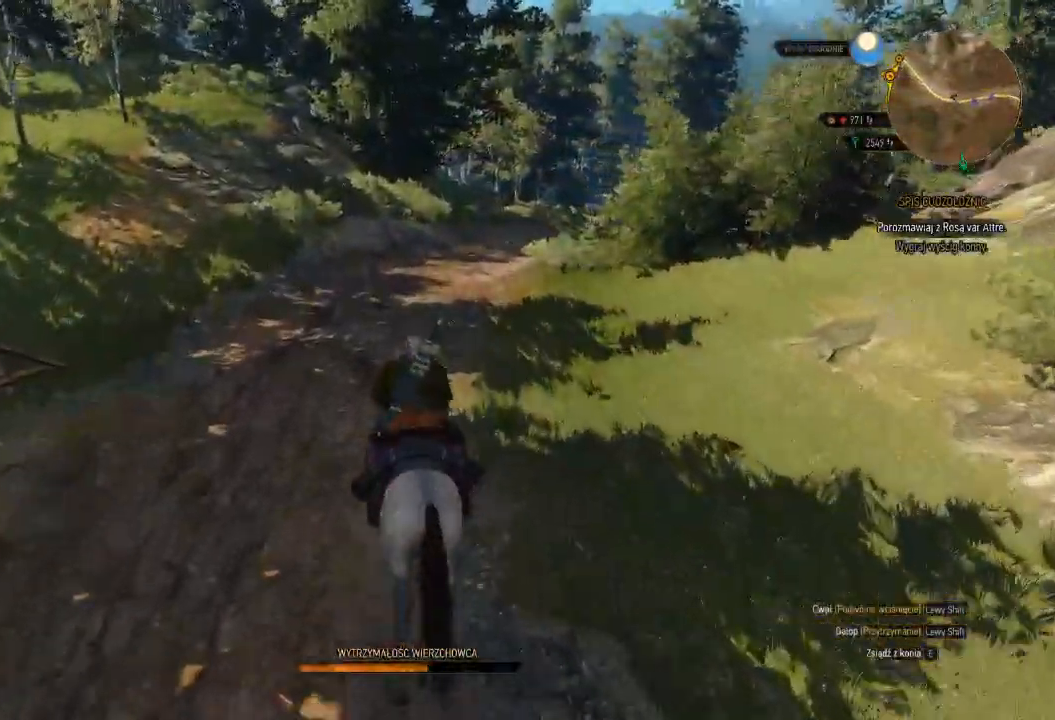
{"keys": ["shift", "w"], "mouse": [], "events": []}
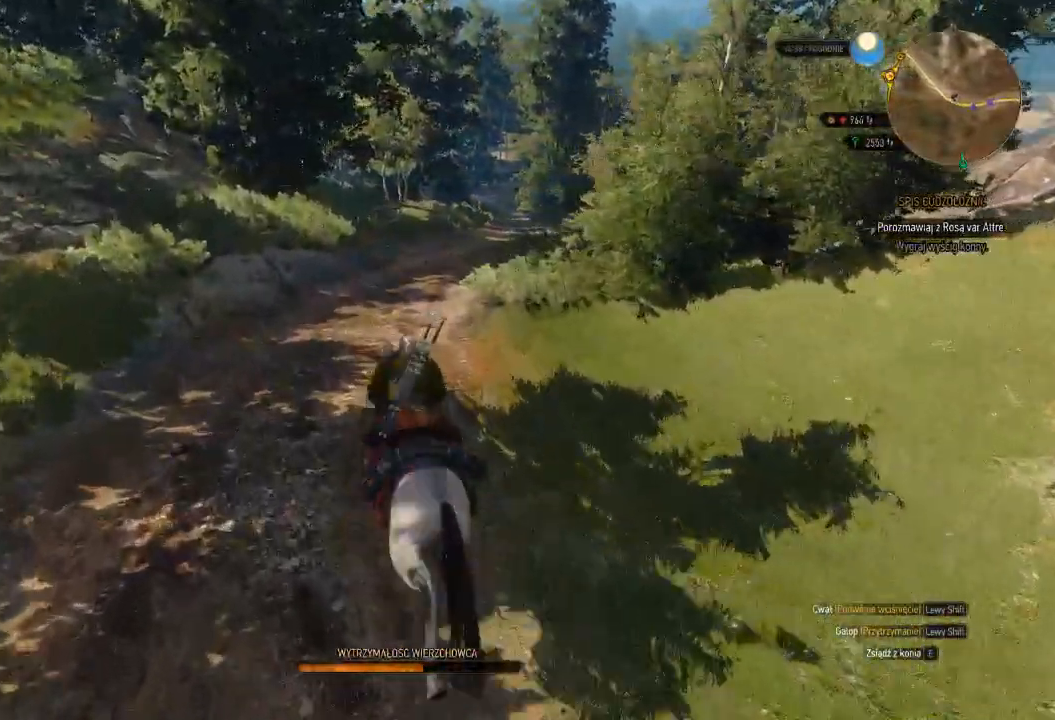
{"keys": ["shift", "w"], "mouse": [], "events": []}